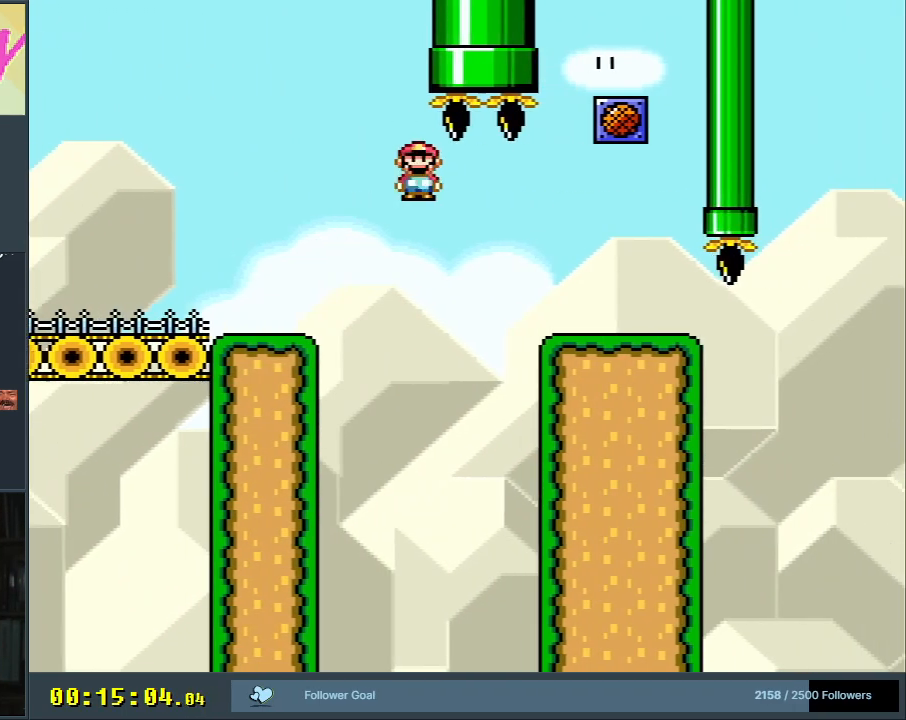
Gameplay with a controller (Nintendo layout); each line is a JSON object with the inputs held at the frame after it. "events" lists button and stick changes between this image and that frame as [ms after this image, input, new state], when the widget could be followed in between. Not read: L3 R3.
{"buttons": ["A", "X"], "events": [[67, "A", "down"], [450, "DPAD_RIGHT", "up"]]}
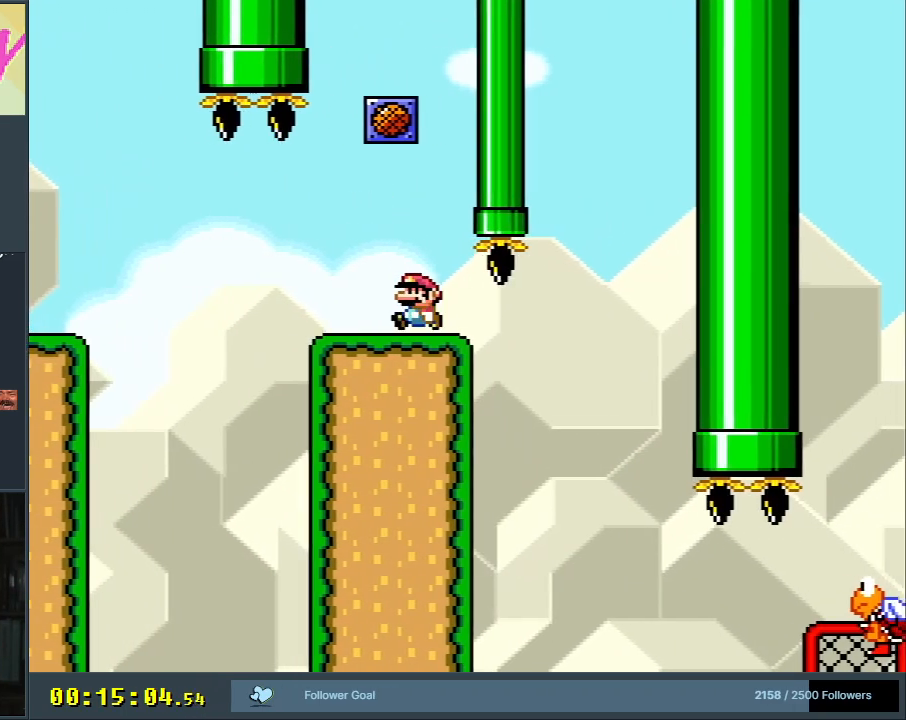
{"buttons": ["A", "X", "DPAD_RIGHT"], "events": [[50, "DPAD_LEFT", "down"], [167, "DPAD_LEFT", "up"], [400, "DPAD_RIGHT", "down"]]}
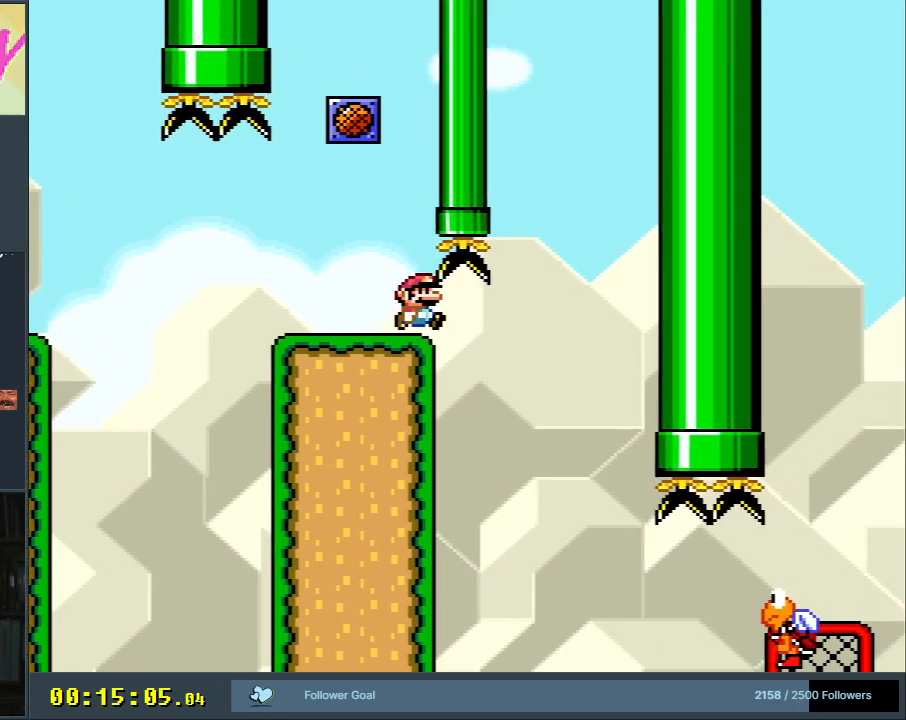
{"buttons": ["Y"], "events": [[50, "DPAD_RIGHT", "up"], [133, "DPAD_RIGHT", "down"], [383, "A", "up"], [450, "DPAD_RIGHT", "up"], [450, "X", "up"], [500, "Y", "down"]]}
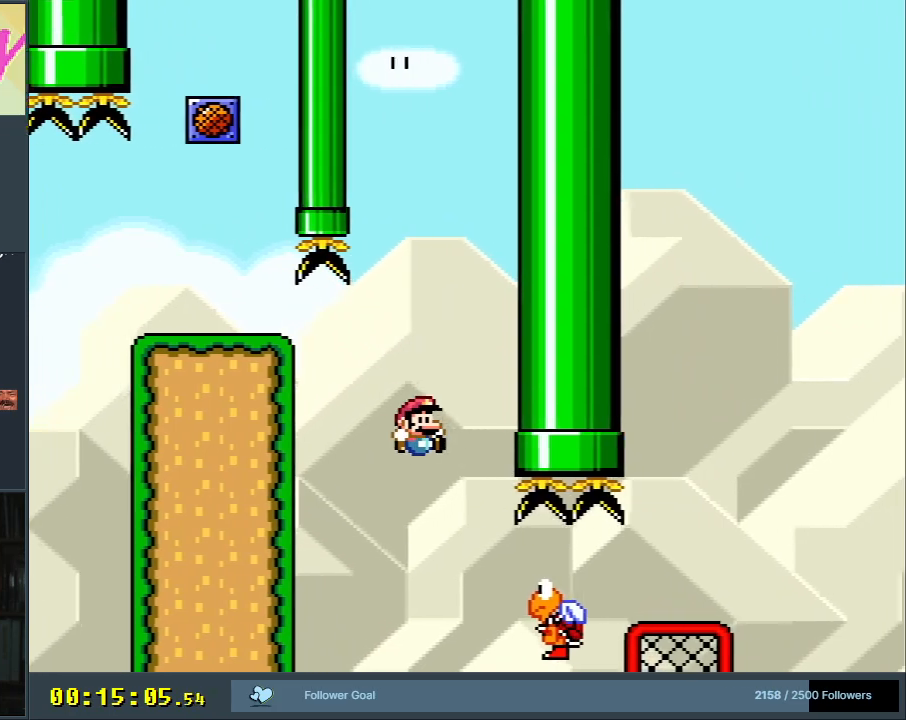
{"buttons": ["Y"], "events": []}
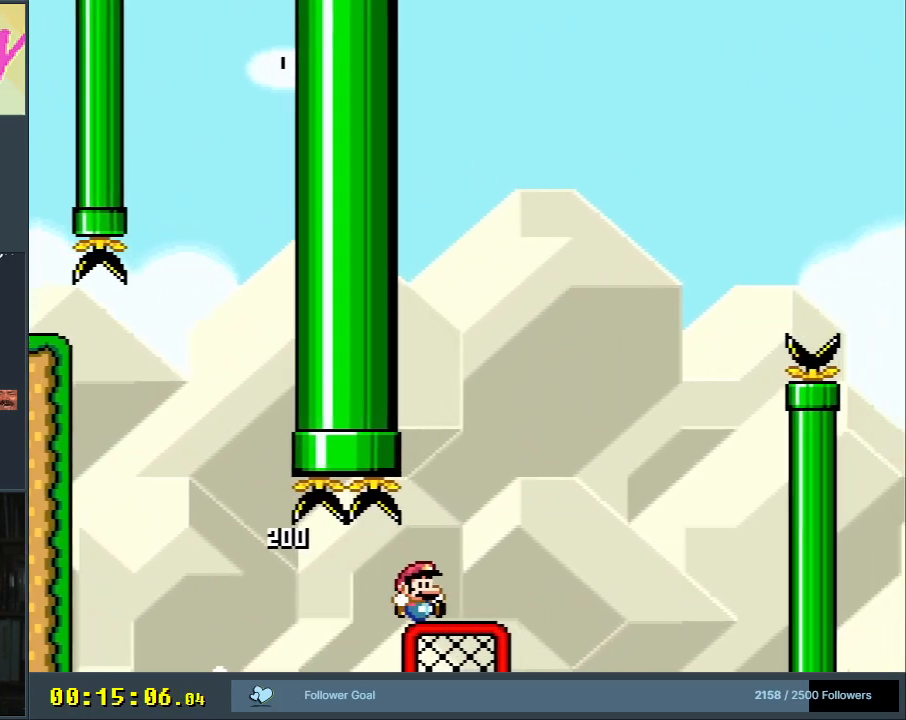
{"buttons": ["Y"], "events": [[50, "DPAD_UP", "down"], [267, "DPAD_RIGHT", "down"], [333, "DPAD_UP", "up"], [467, "DPAD_RIGHT", "up"]]}
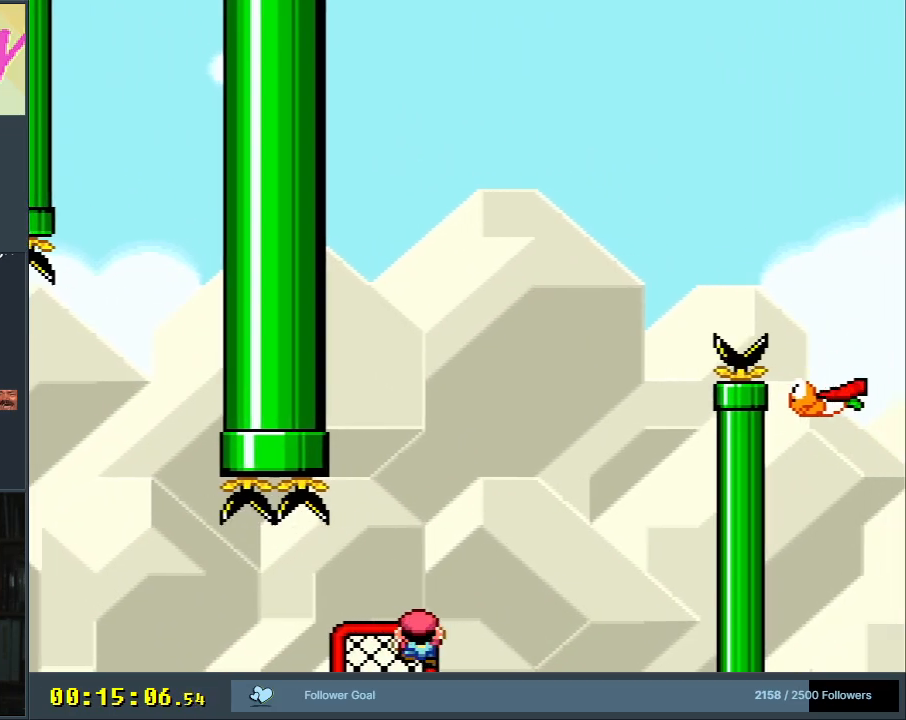
{"buttons": ["B", "Y", "DPAD_RIGHT"], "events": [[217, "DPAD_RIGHT", "down"], [233, "B", "down"]]}
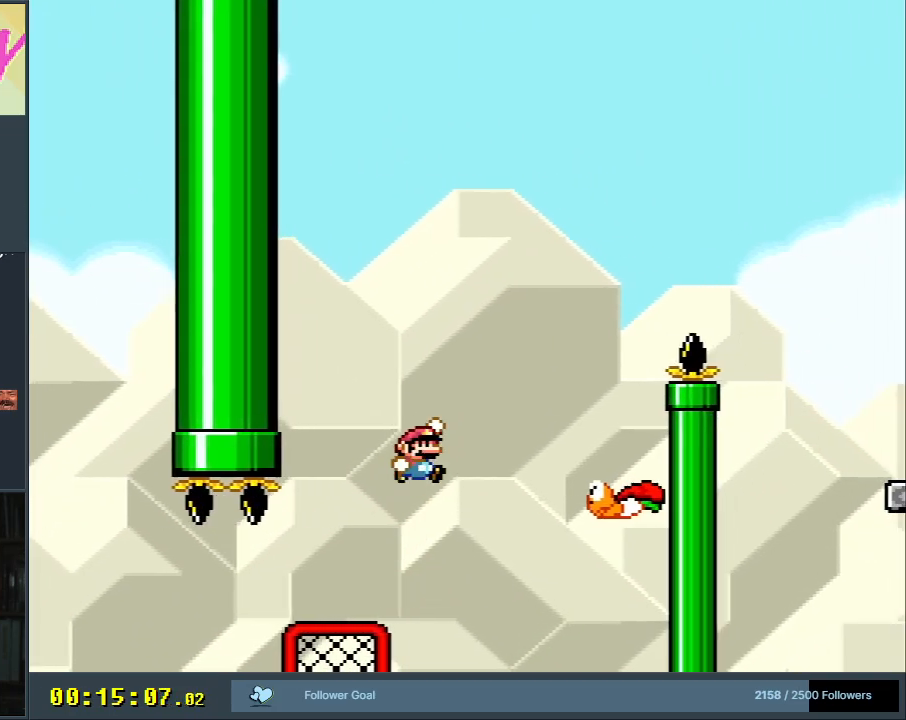
{"buttons": ["B", "Y", "DPAD_RIGHT"], "events": [[33, "B", "up"], [100, "DPAD_RIGHT", "up"], [200, "B", "down"], [233, "DPAD_RIGHT", "down"]]}
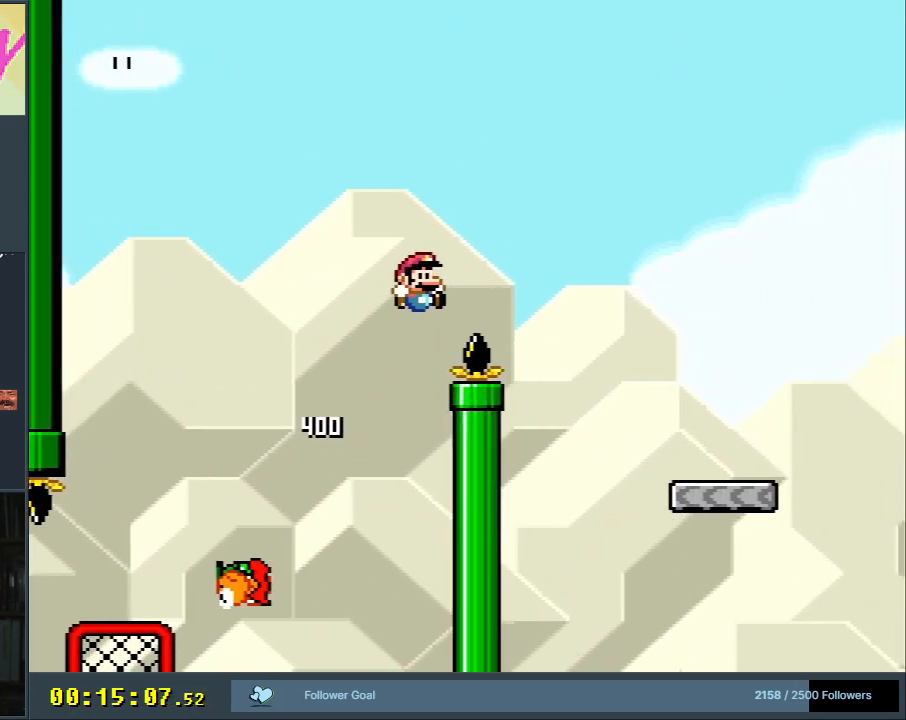
{"buttons": ["X", "DPAD_RIGHT"], "events": [[283, "X", "down"], [300, "B", "up"], [317, "Y", "up"]]}
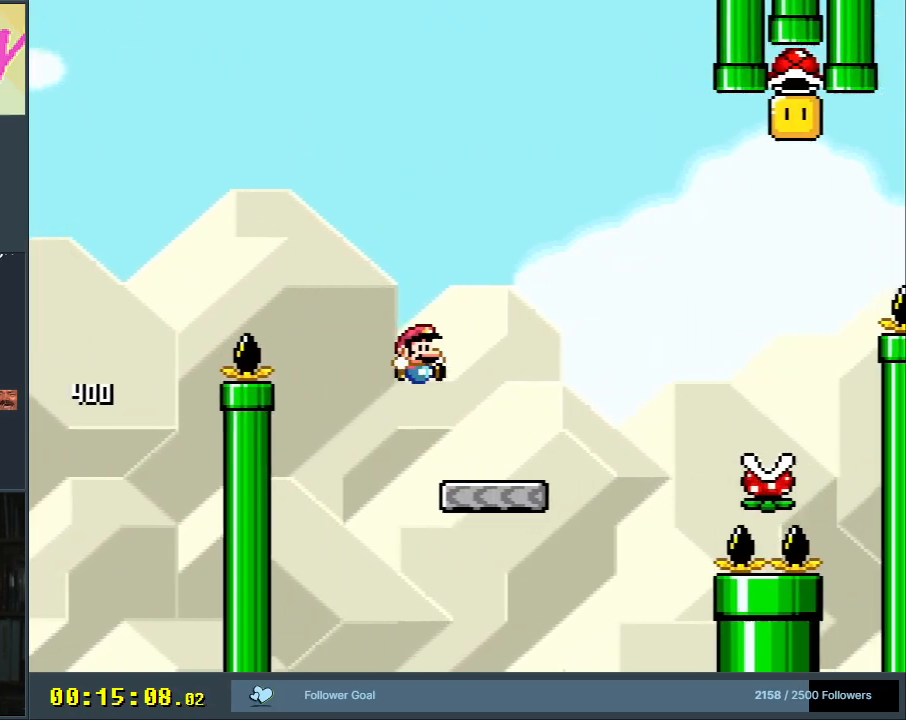
{"buttons": ["X", "DPAD_RIGHT"], "events": [[267, "A", "down"], [433, "A", "up"]]}
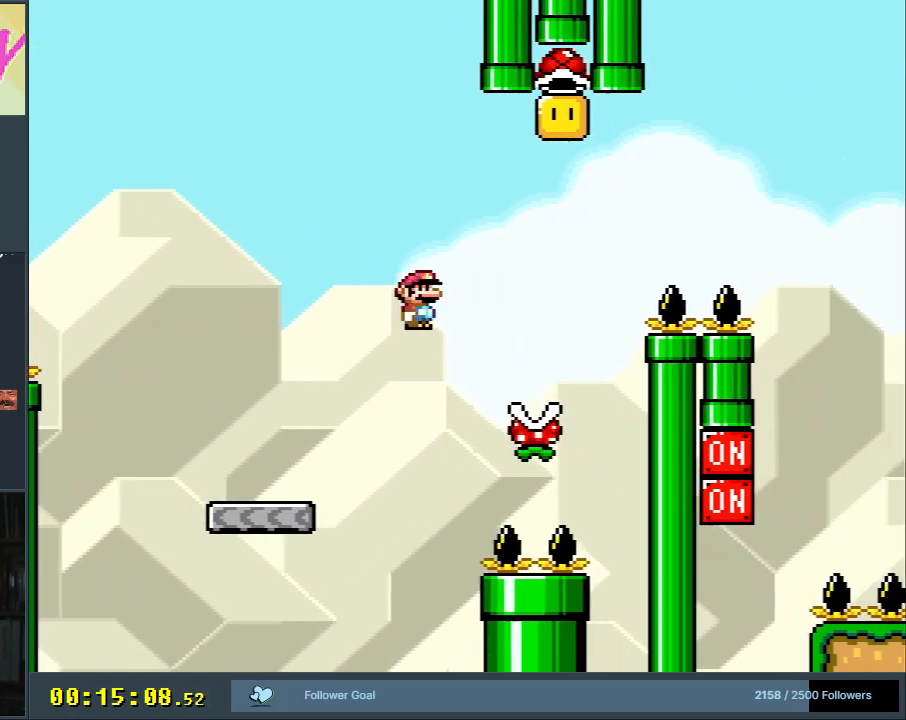
{"buttons": ["A", "X"], "events": [[117, "DPAD_RIGHT", "up"], [167, "A", "down"], [300, "DPAD_LEFT", "down"], [450, "DPAD_LEFT", "up"]]}
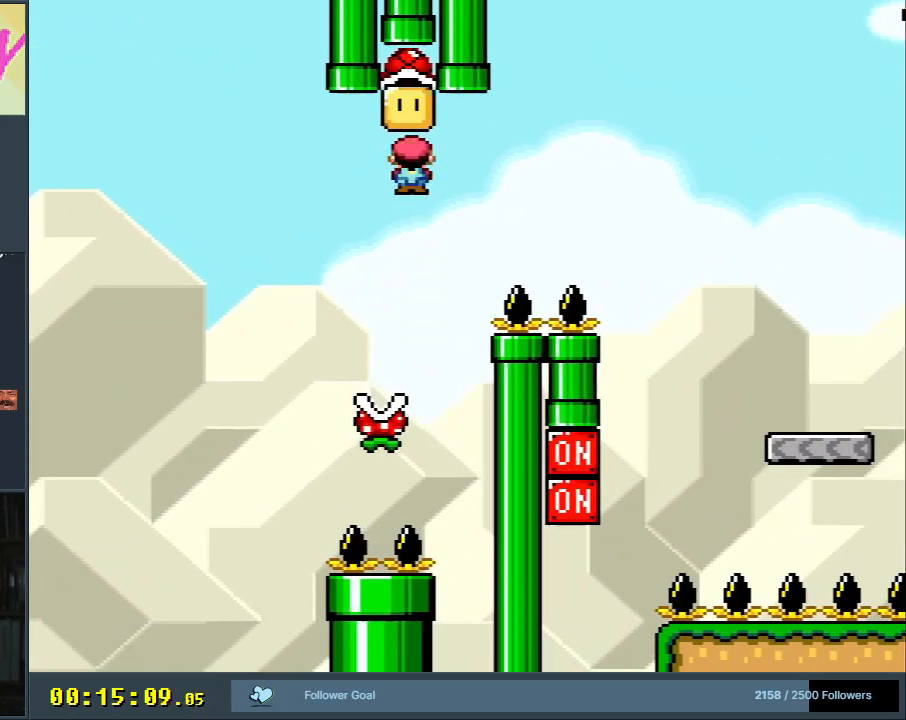
{"buttons": ["A", "X", "DPAD_RIGHT"], "events": [[150, "A", "up"], [367, "DPAD_RIGHT", "down"], [400, "A", "down"]]}
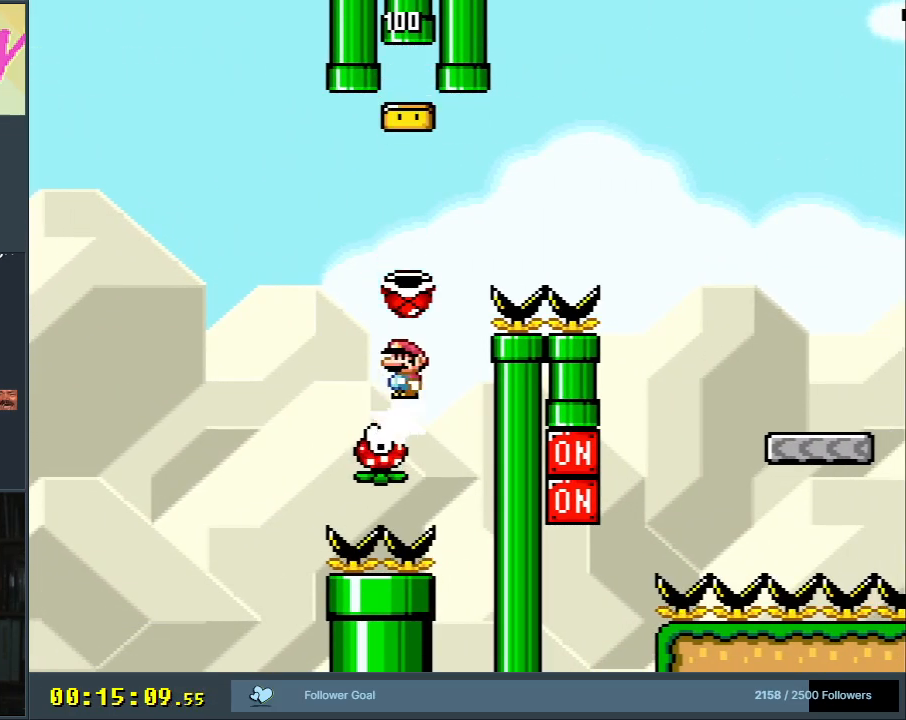
{"buttons": ["A", "X", "DPAD_RIGHT"], "events": []}
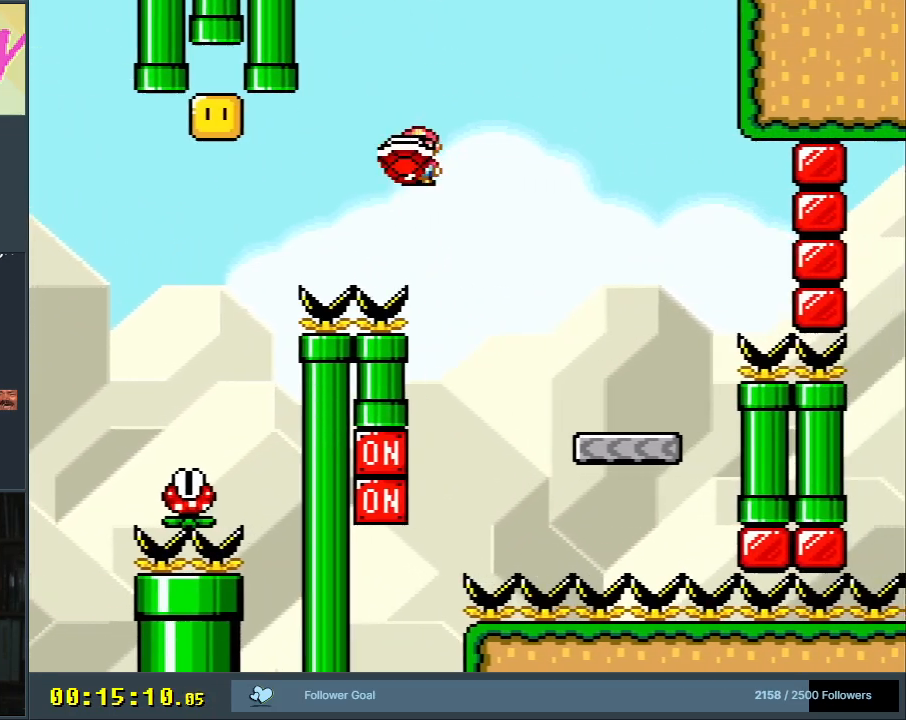
{"buttons": ["DPAD_LEFT"], "events": [[33, "A", "up"], [67, "X", "up"], [67, "Y", "down"], [300, "DPAD_RIGHT", "up"], [417, "DPAD_LEFT", "down"], [500, "Y", "up"]]}
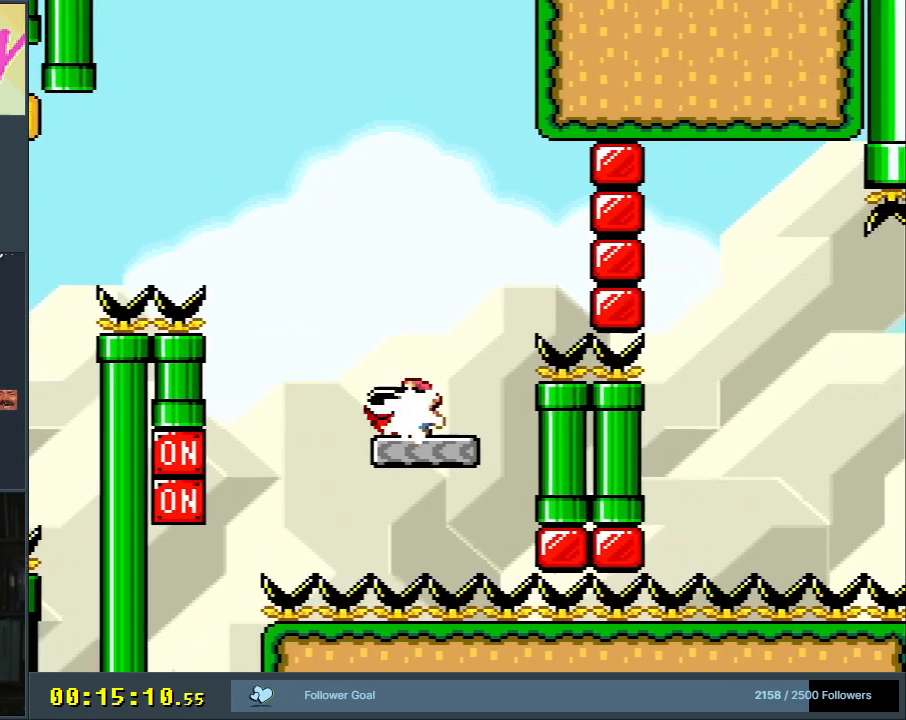
{"buttons": ["B", "Y"], "events": [[83, "DPAD_LEFT", "up"], [83, "Y", "down"], [200, "DPAD_RIGHT", "down"], [350, "B", "down"], [483, "DPAD_RIGHT", "up"]]}
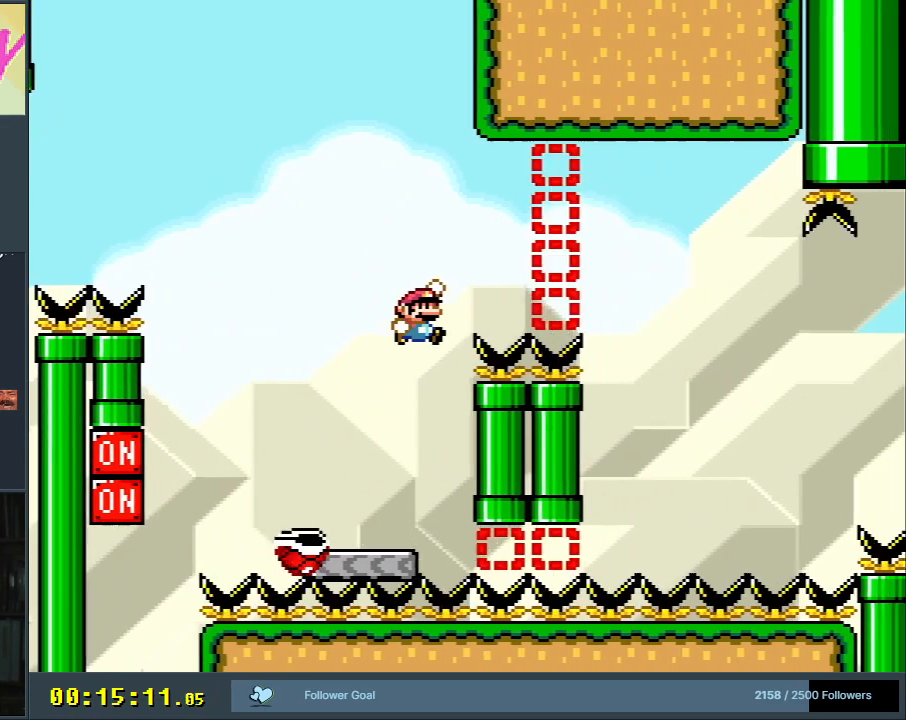
{"buttons": ["B", "Y"], "events": [[50, "DPAD_RIGHT", "down"], [483, "DPAD_RIGHT", "up"]]}
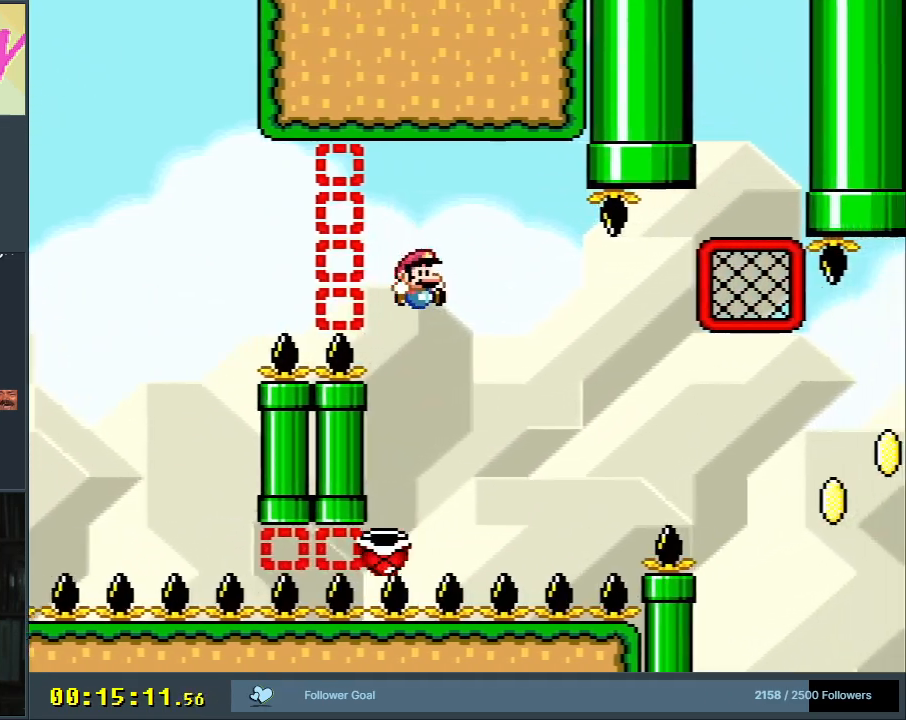
{"buttons": ["B", "Y", "DPAD_RIGHT"], "events": [[83, "B", "up"], [183, "DPAD_RIGHT", "down"], [217, "B", "down"]]}
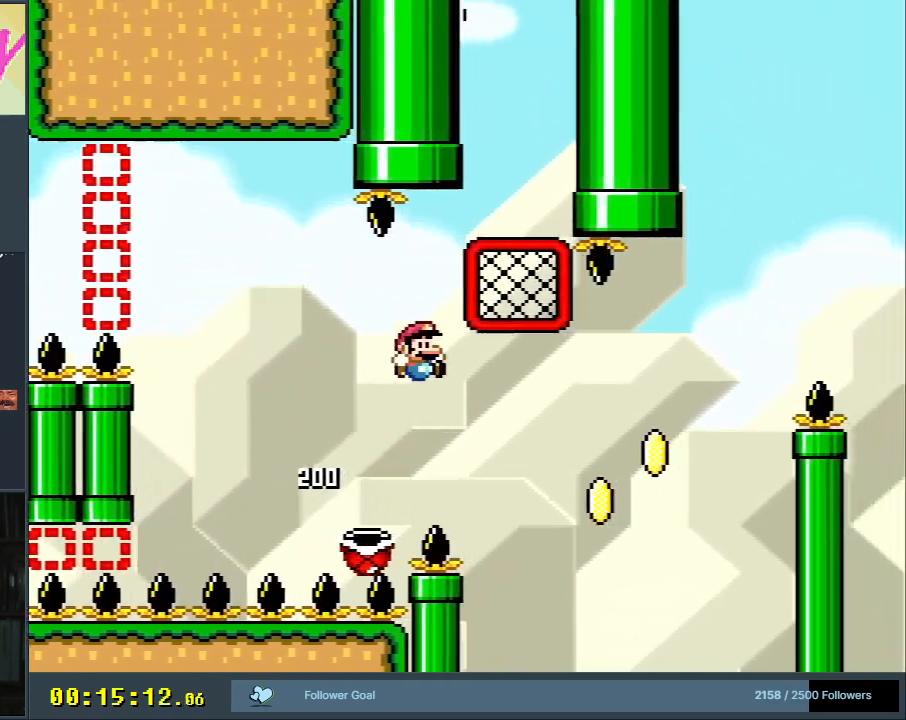
{"buttons": ["Y"], "events": [[117, "DPAD_UP", "down"], [217, "B", "up"], [317, "DPAD_RIGHT", "up"], [333, "DPAD_UP", "up"]]}
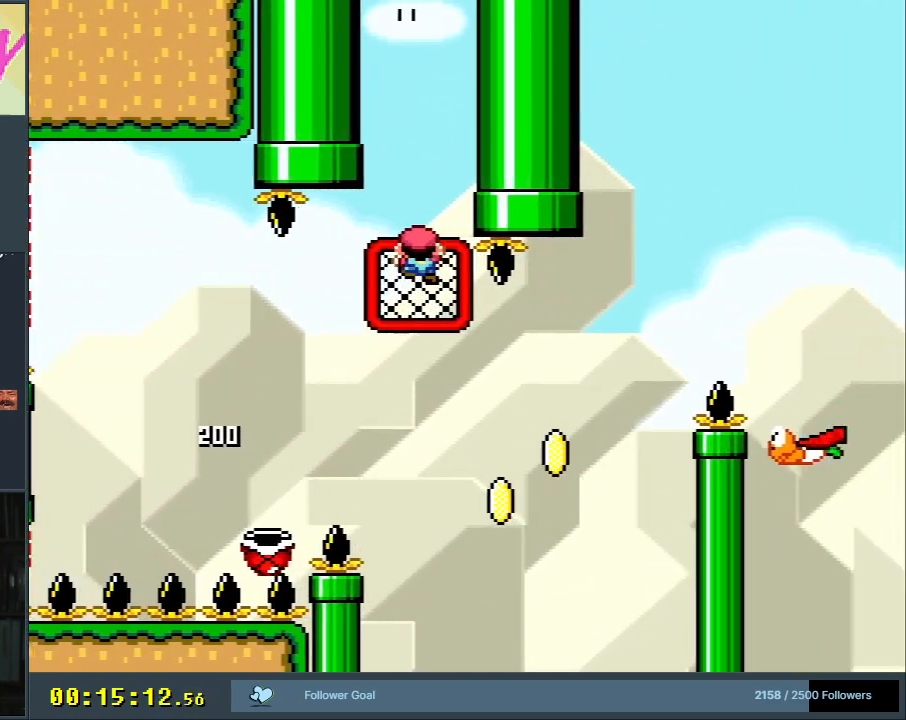
{"buttons": ["Y"], "events": [[83, "B", "down"], [150, "B", "up"]]}
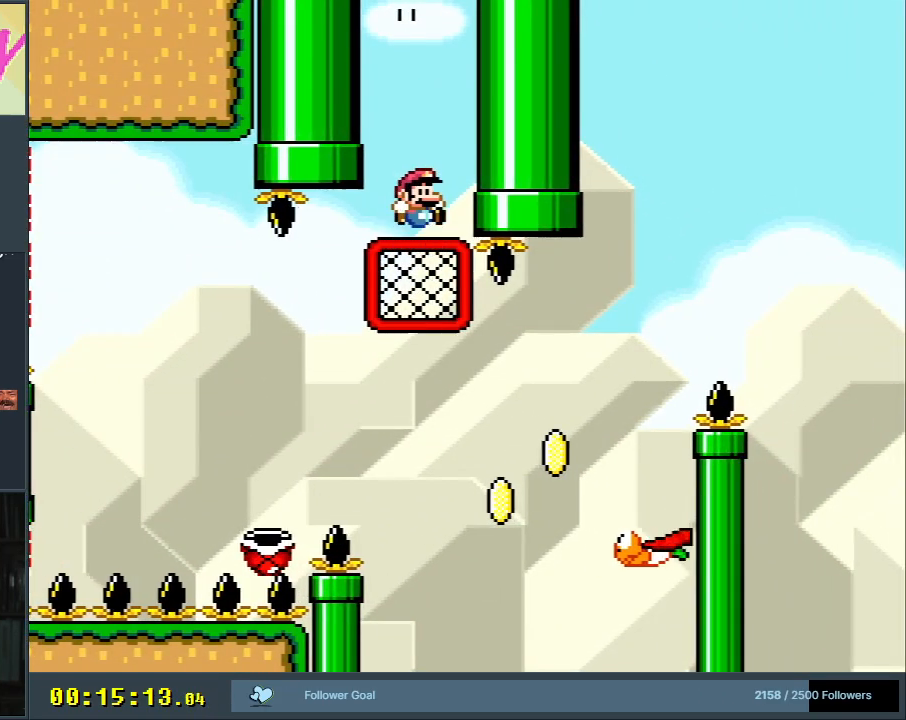
{"buttons": ["B", "Y", "DPAD_RIGHT"], "events": [[50, "DPAD_RIGHT", "down"], [283, "B", "down"]]}
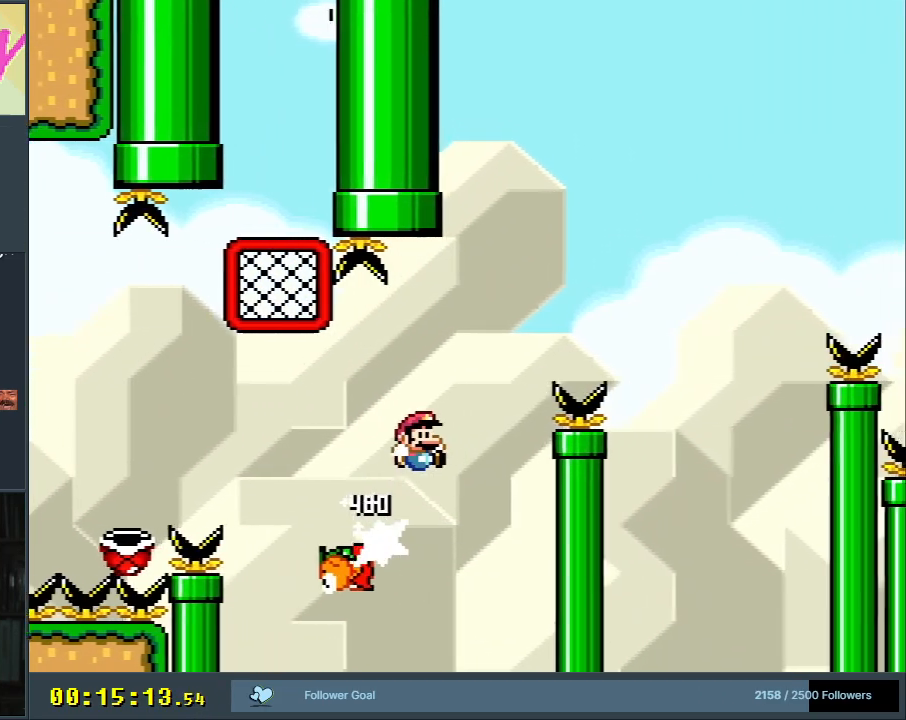
{"buttons": ["Y"], "events": [[383, "B", "up"], [483, "DPAD_RIGHT", "up"]]}
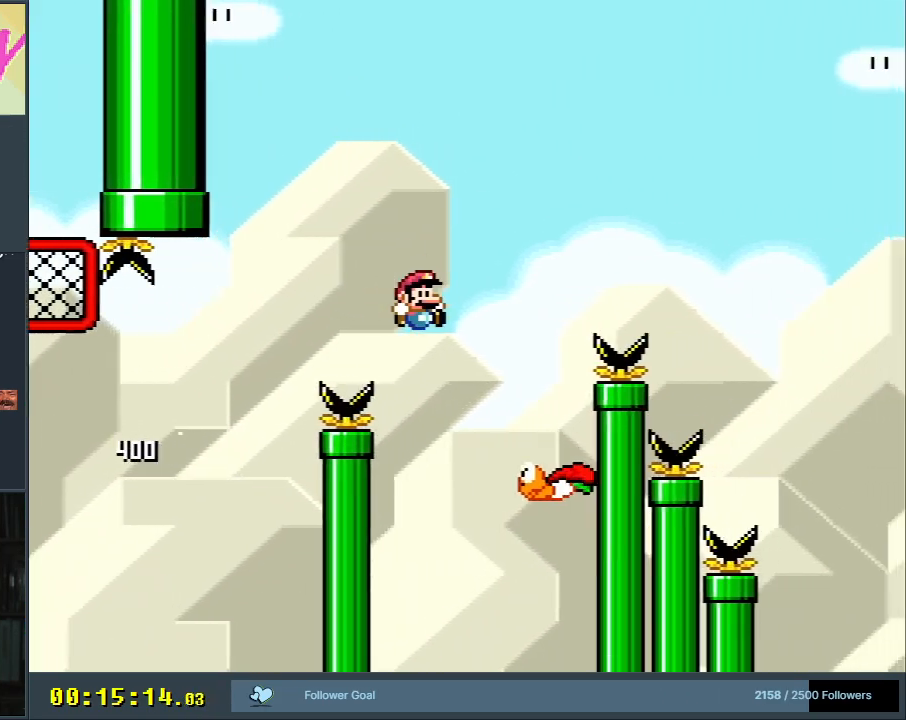
{"buttons": ["B", "Y", "DPAD_RIGHT"], "events": [[67, "DPAD_LEFT", "down"], [167, "DPAD_LEFT", "up"], [167, "DPAD_UP", "down"], [183, "DPAD_RIGHT", "down"], [183, "DPAD_UP", "up"], [200, "B", "down"]]}
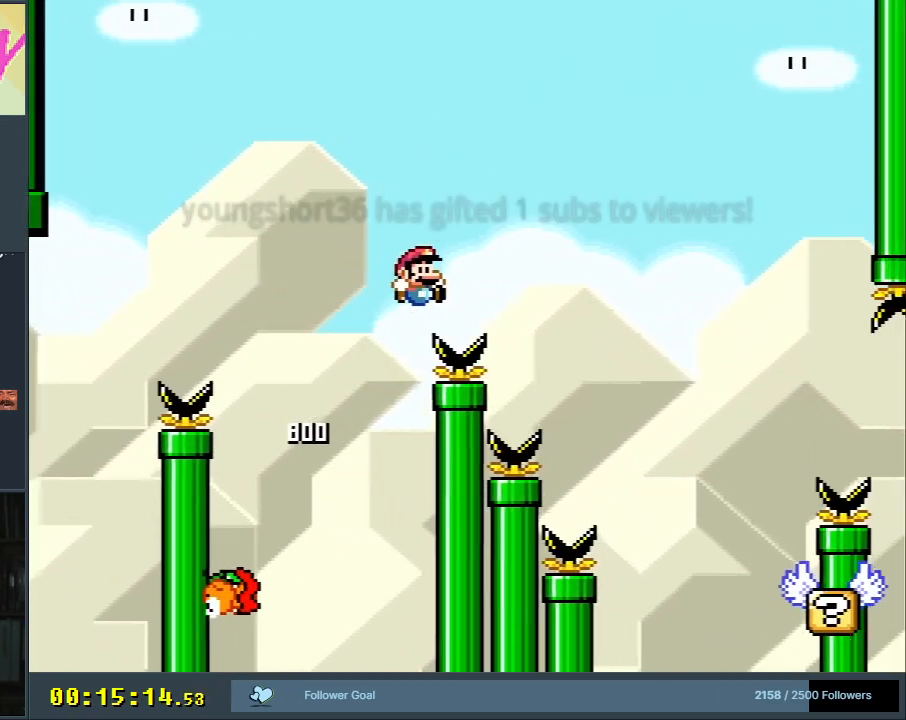
{"buttons": ["Y"], "events": [[300, "B", "up"], [483, "DPAD_RIGHT", "up"]]}